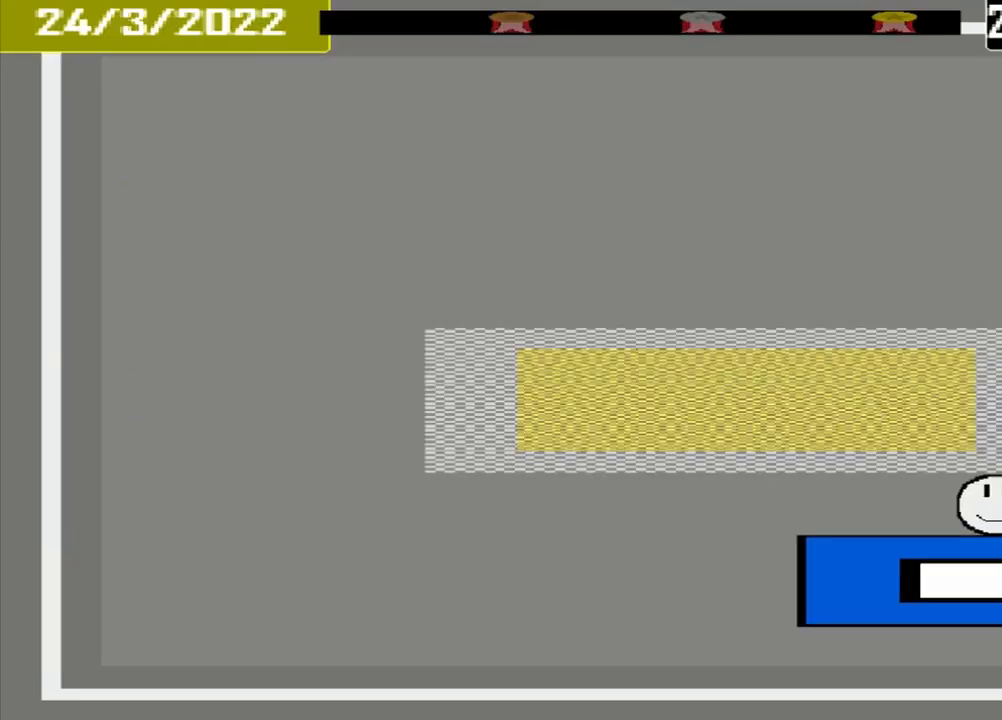
Gameplay with a controller (PlayStation layout); each line is a JSON object with the inputs held at the frame after it. "events" lists button and stick changes between this image and that frame as [ms after this image, input, new state], when the widget could be followed in between. Not read: L3 R3 left_stick right_stick.
{"buttons": [], "events": []}
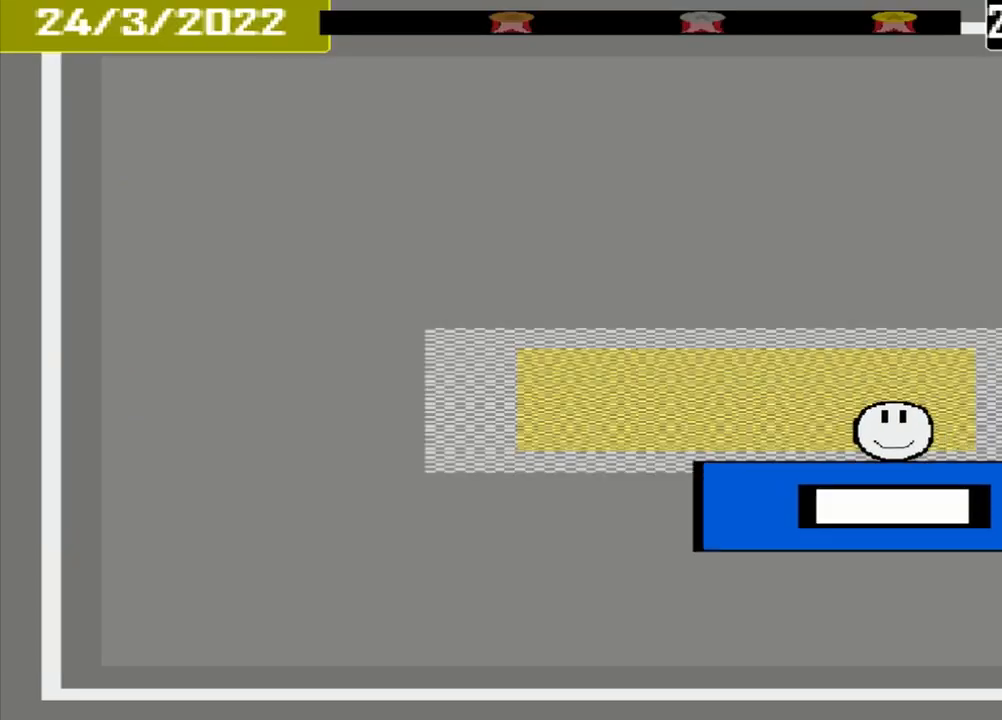
{"buttons": [], "events": []}
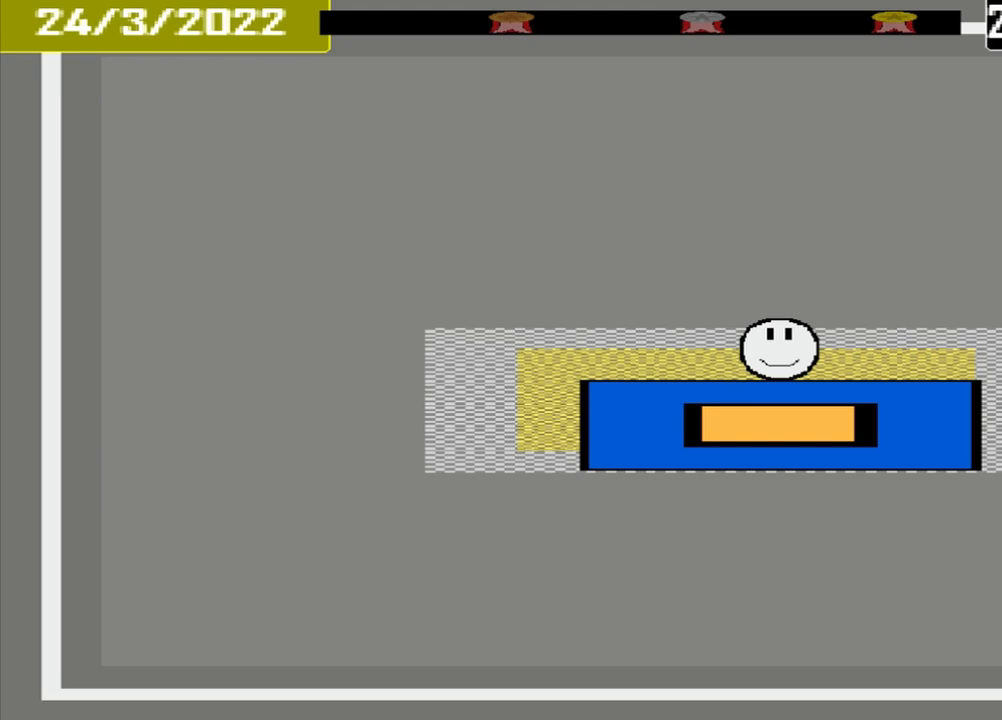
{"buttons": ["CROSS"], "events": [[167, "CROSS", "down"]]}
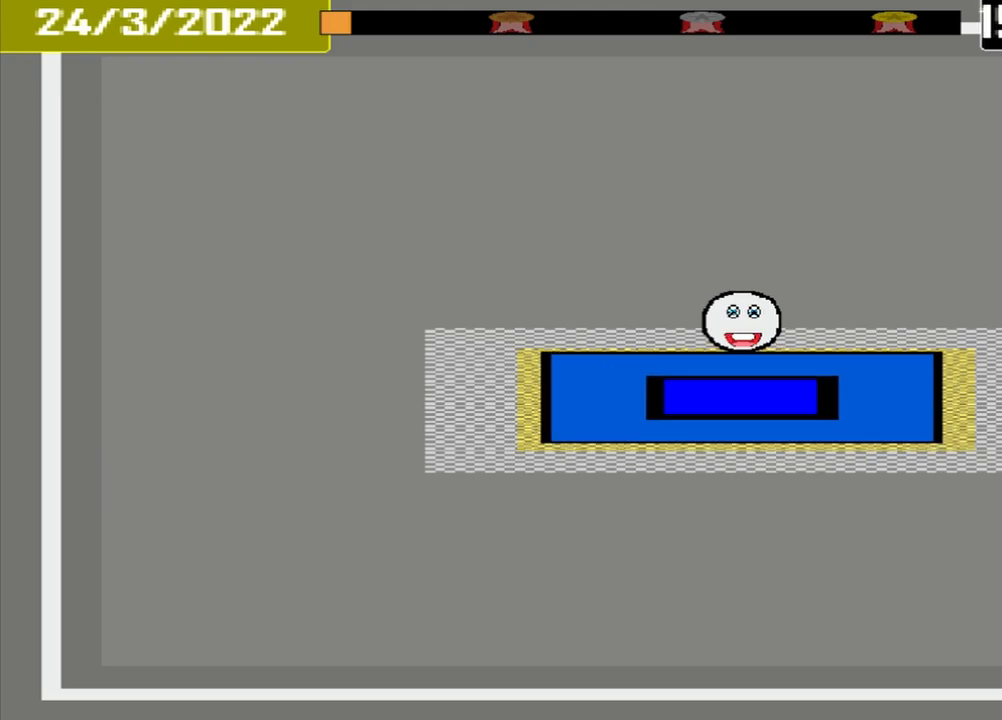
{"buttons": ["CROSS", "L1"], "events": [[458, "L1", "down"]]}